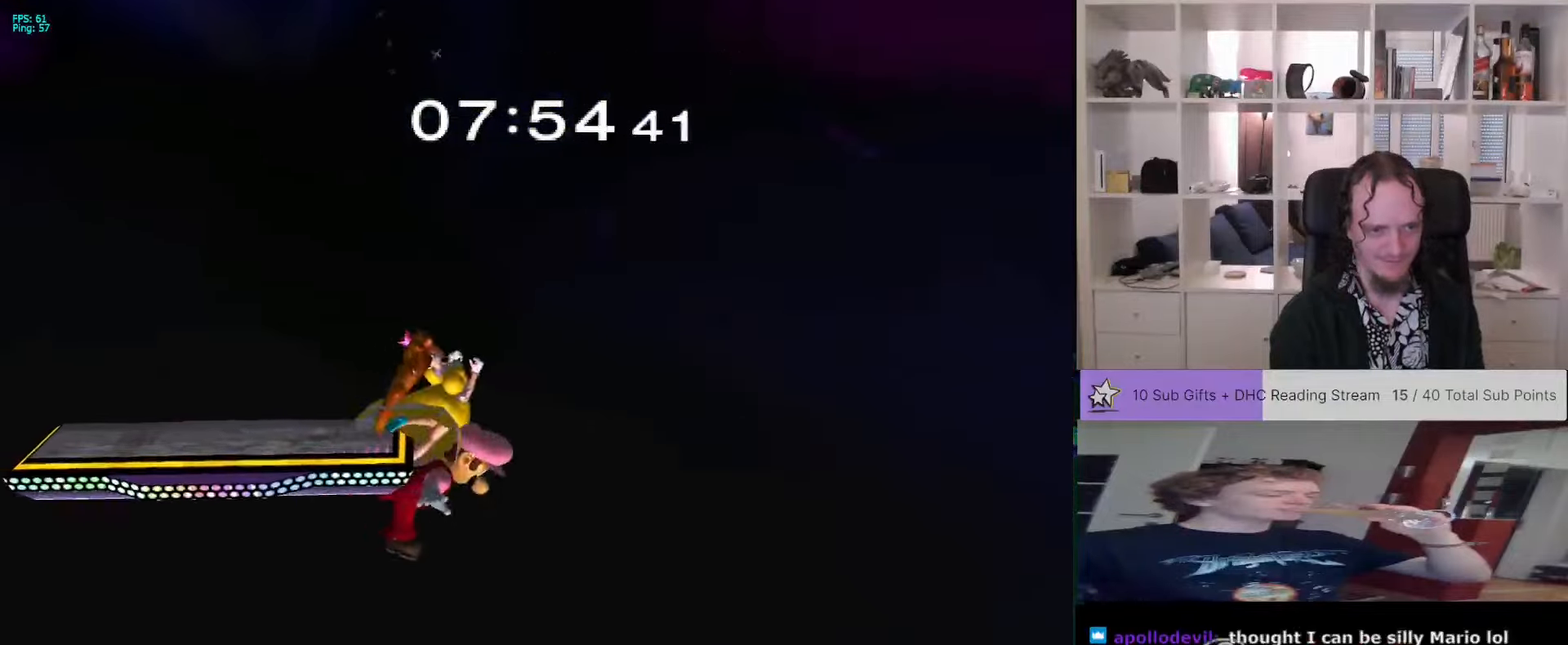
Gameplay with a controller (Nintendo layout); each line is a JSON object with the inputs held at the frame after it (dt_ms = milliseconds from this image to that frame). "events" lists button and stick changes between this image and that frame as [ms after this image, input, new state], when the widget could be followed in between. Not read: L3 R3.
{"dt_ms": 500, "buttons": [], "left_stick": "left", "right_stick": "center", "events": [[266, "right_stick", "down-right"], [350, "left_stick", "down"], [350, "right_stick", "center"], [483, "left_stick", "left"]]}
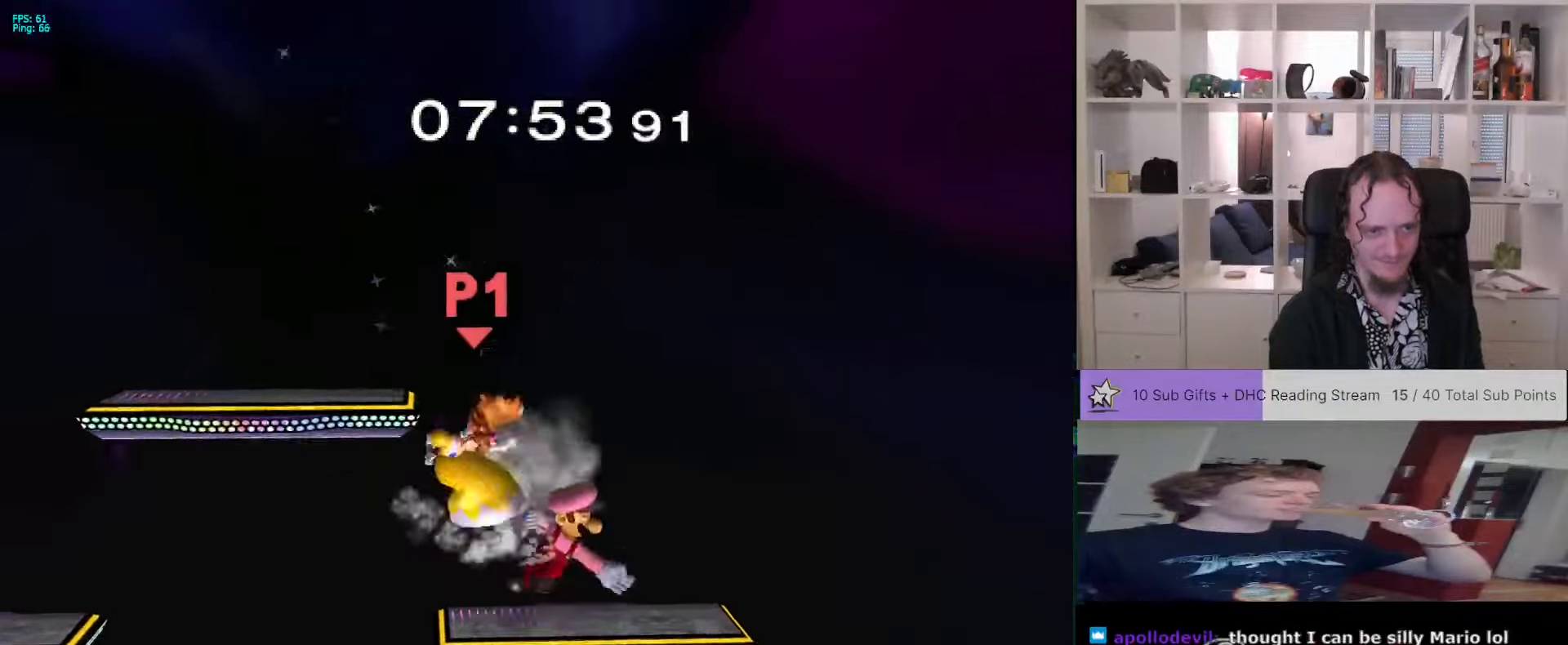
{"dt_ms": 500, "buttons": [], "left_stick": "left", "right_stick": "center", "events": [[283, "L1", "down"], [366, "L1", "up"]]}
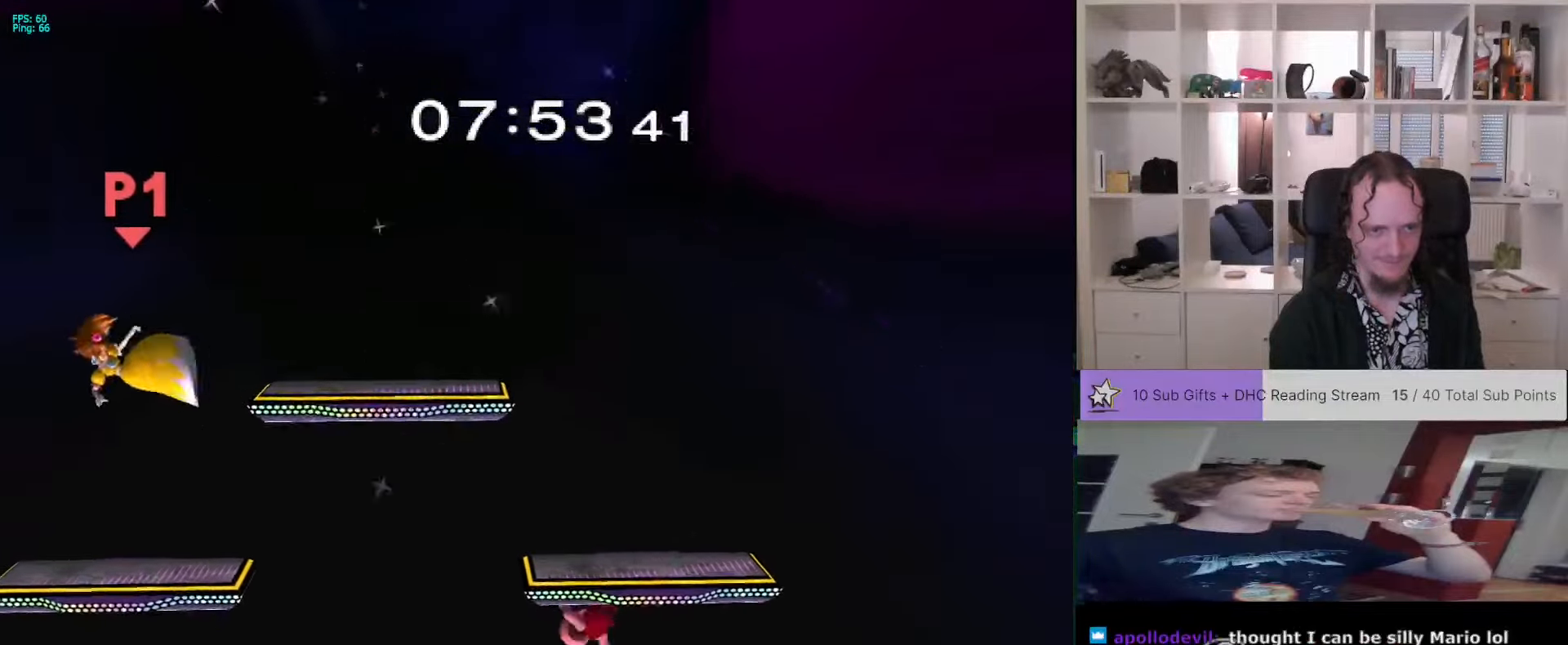
{"dt_ms": 500, "buttons": [], "left_stick": "left", "right_stick": "center"}
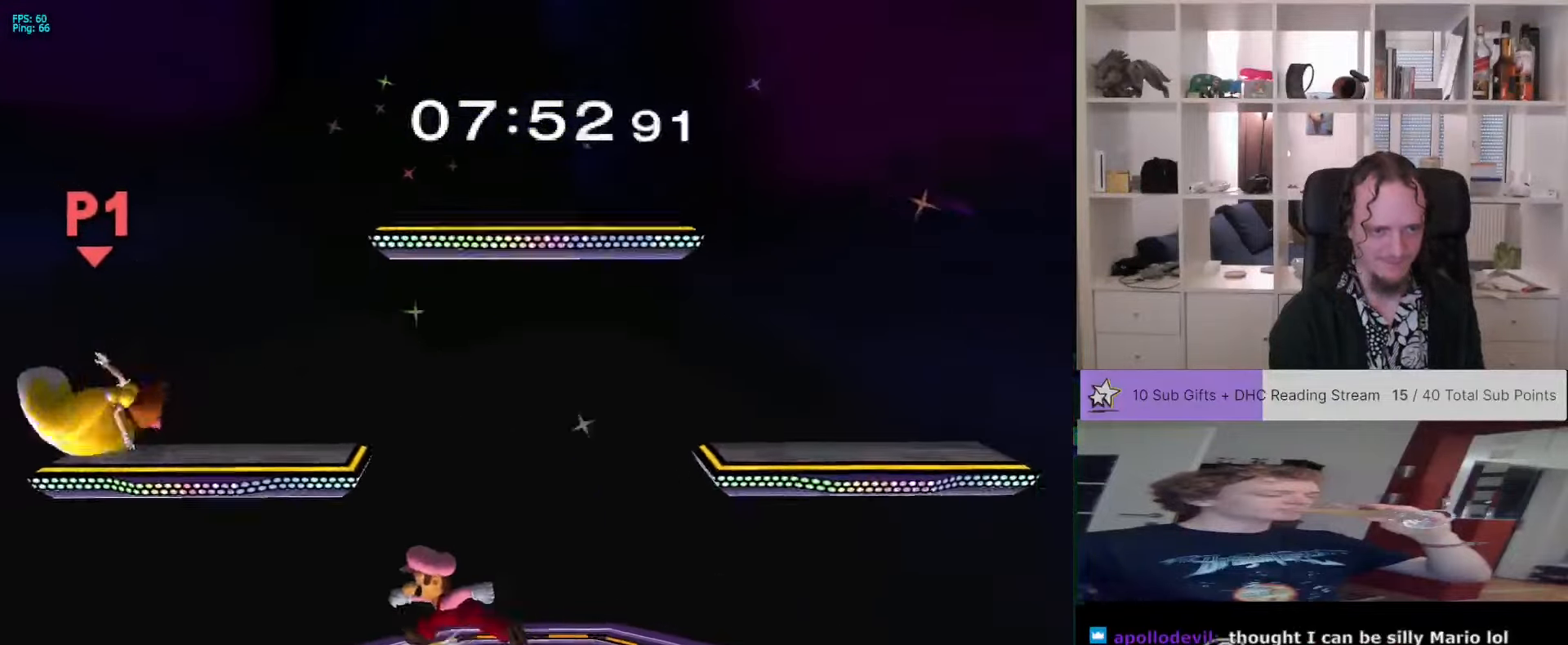
{"dt_ms": 500, "buttons": [], "left_stick": "right", "right_stick": "center", "events": [[166, "X", "down"], [250, "A", "down"], [366, "left_stick", "right"], [400, "A", "up"], [450, "X", "up"]]}
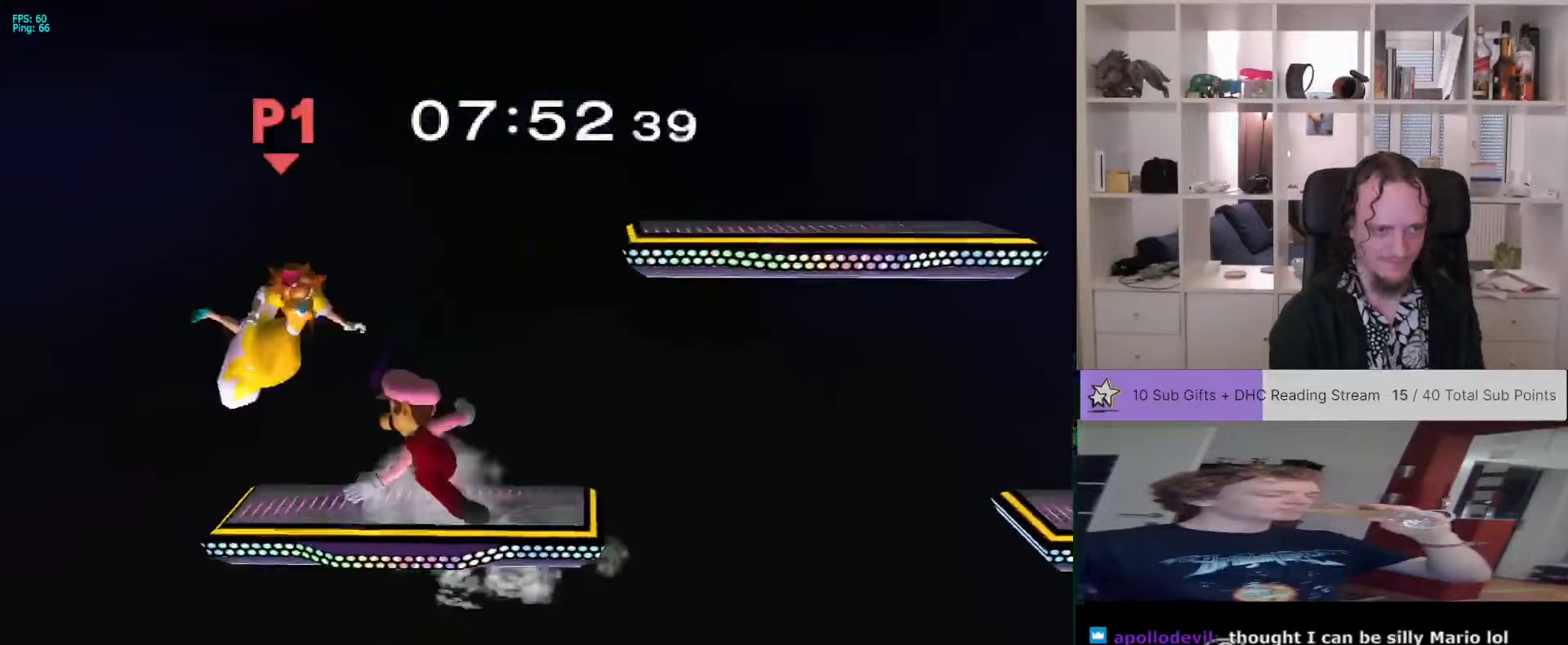
{"dt_ms": 500, "buttons": [], "left_stick": "down", "right_stick": "center", "events": [[66, "left_stick", "up-left"], [150, "left_stick", "center"], [433, "left_stick", "down"]]}
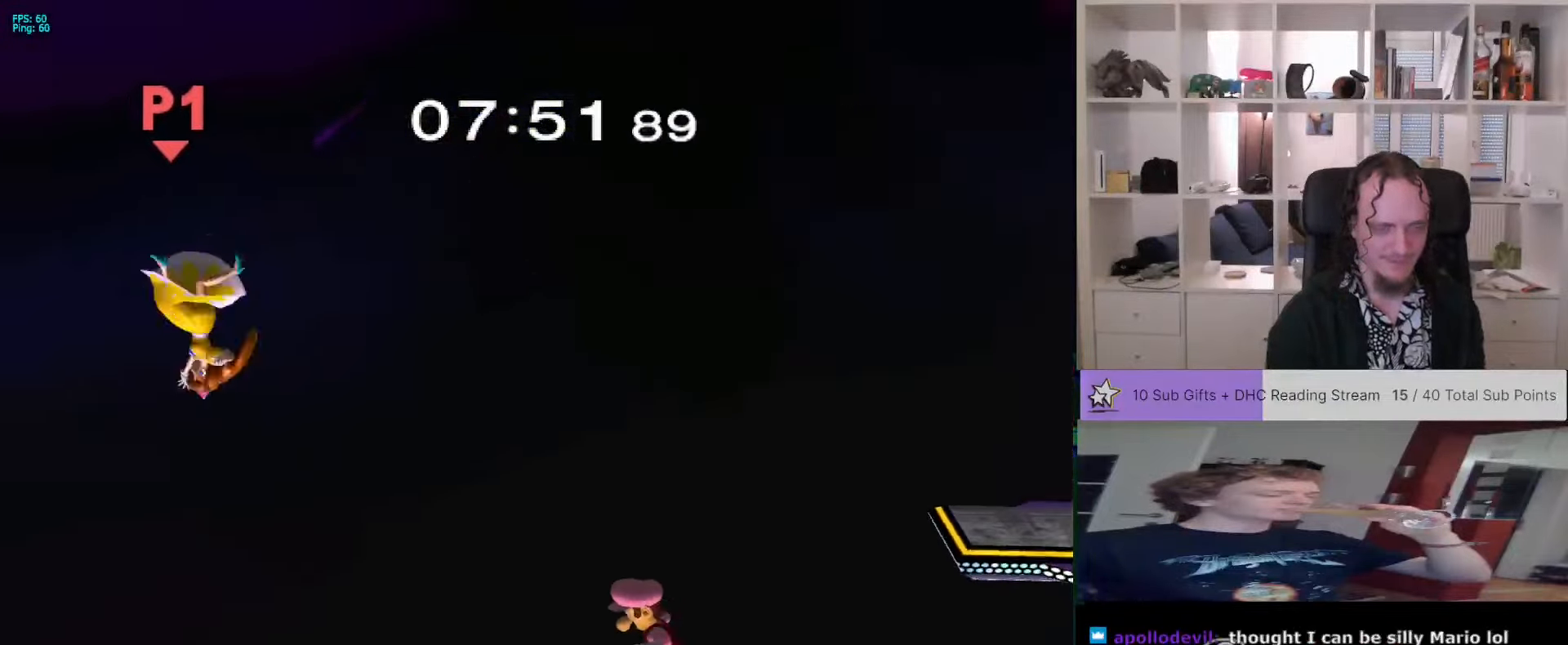
{"dt_ms": 500, "buttons": [], "left_stick": "right", "right_stick": "center", "events": [[200, "left_stick", "center"], [333, "left_stick", "right"]]}
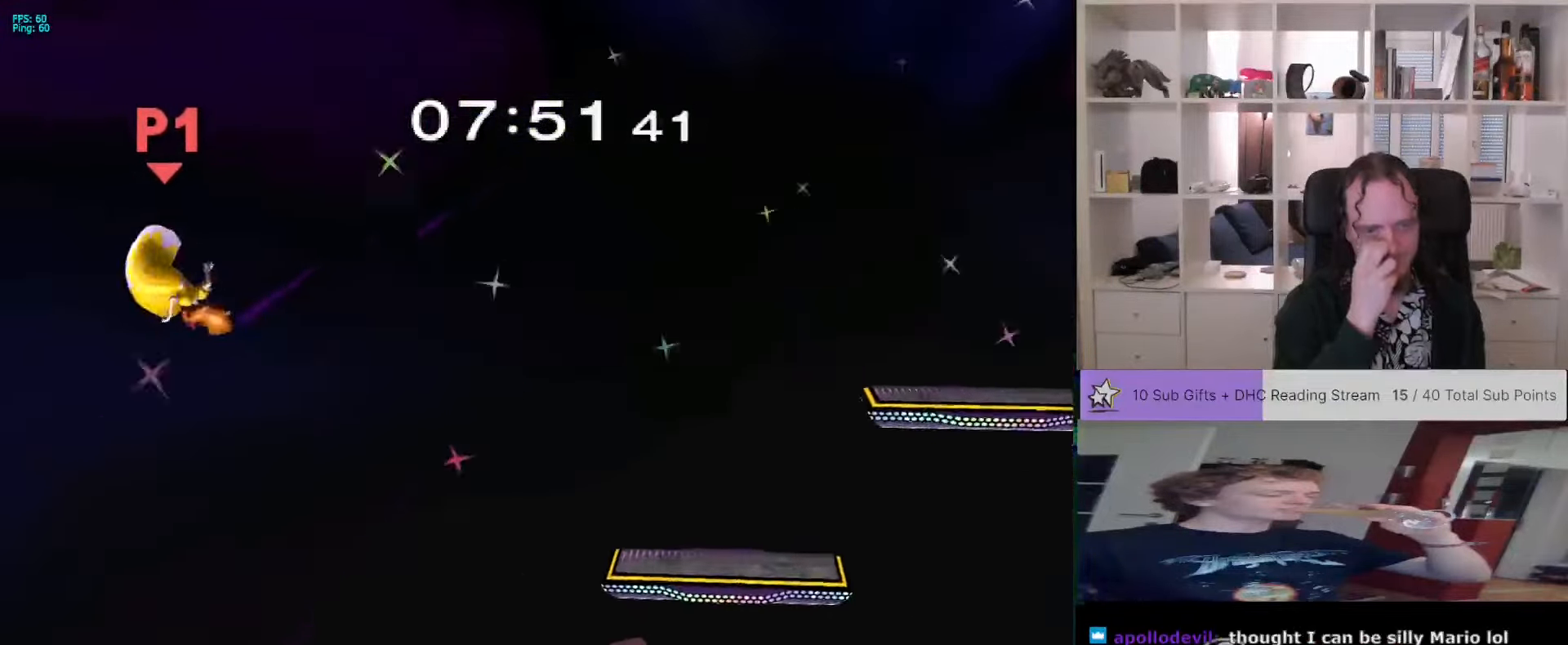
{"dt_ms": 500, "buttons": [], "left_stick": "right", "right_stick": "center", "events": [[16, "left_stick", "center"], [366, "left_stick", "right"]]}
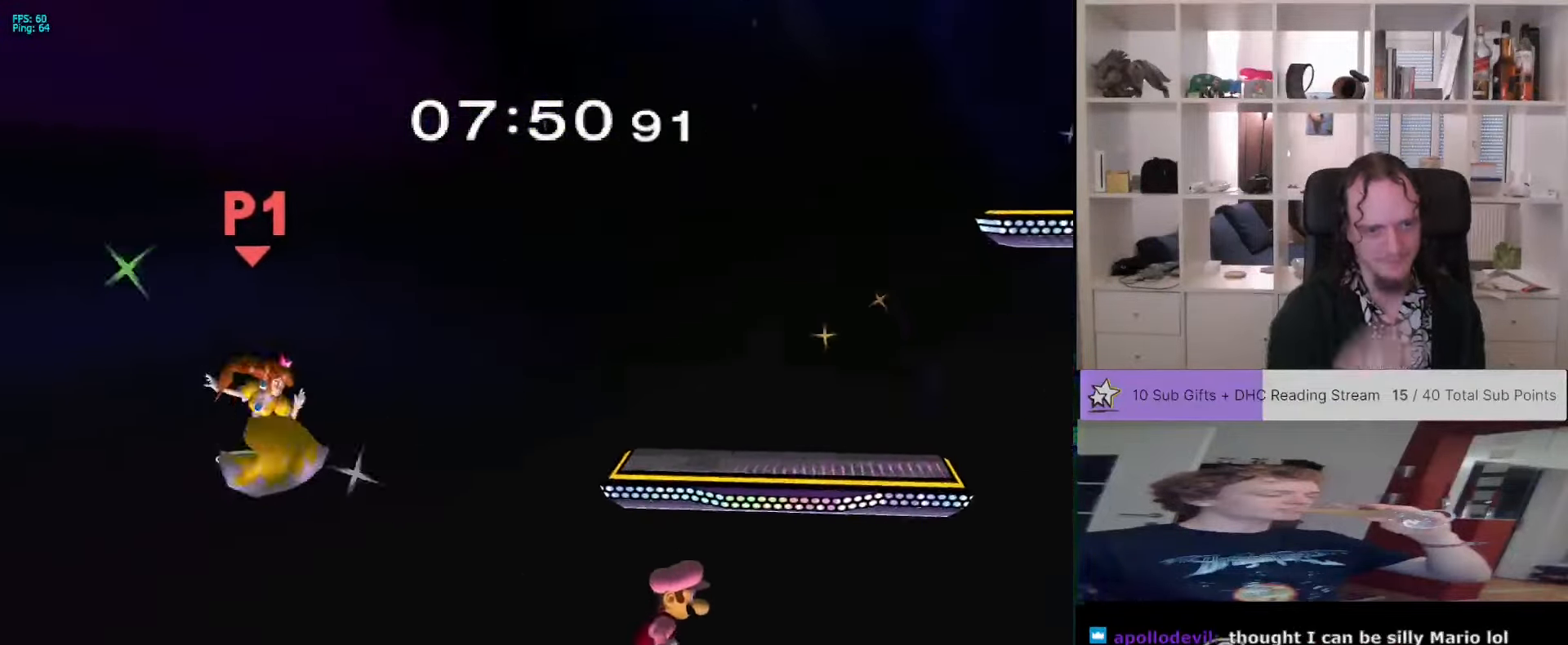
{"dt_ms": 500, "buttons": [], "left_stick": "right", "right_stick": "center", "events": []}
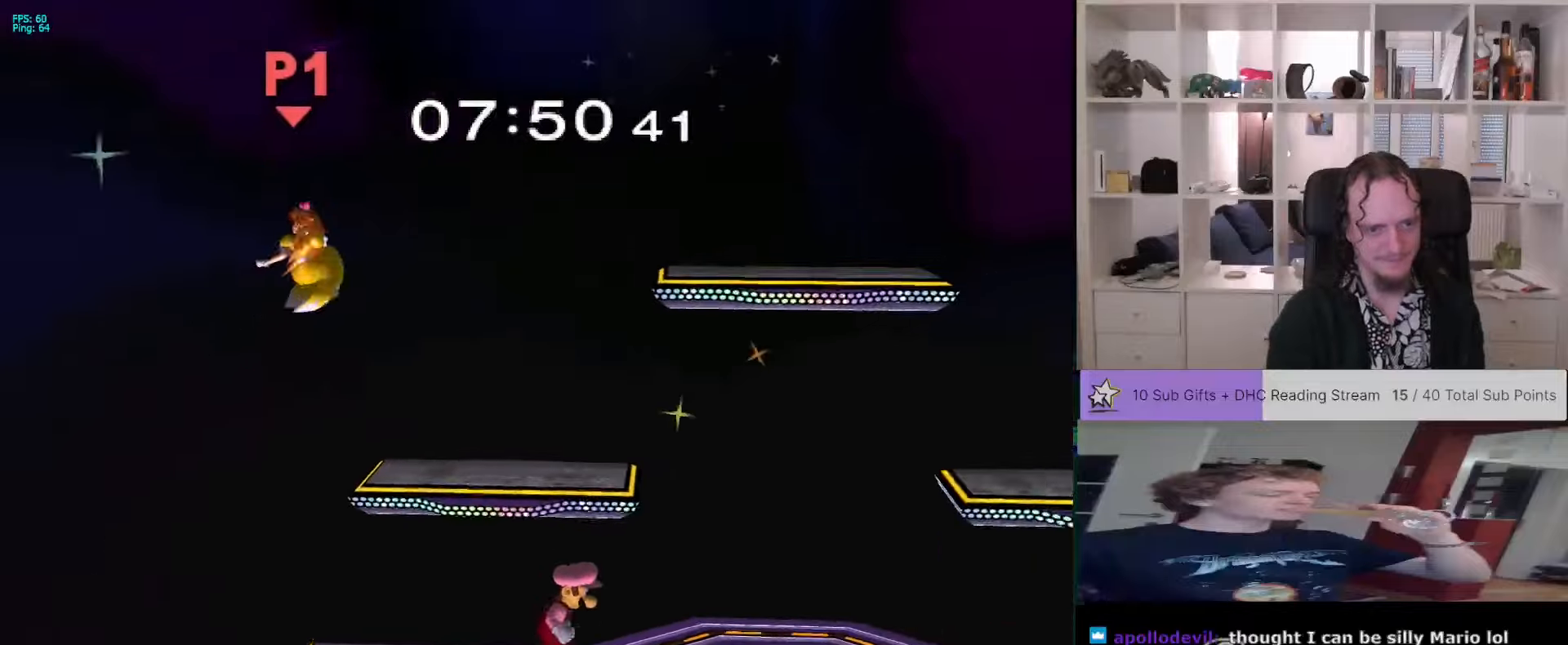
{"dt_ms": 500, "buttons": [], "left_stick": "center", "right_stick": "center", "events": [[300, "X", "down"], [350, "left_stick", "center"], [366, "X", "up"], [400, "left_stick", "left"], [483, "left_stick", "center"]]}
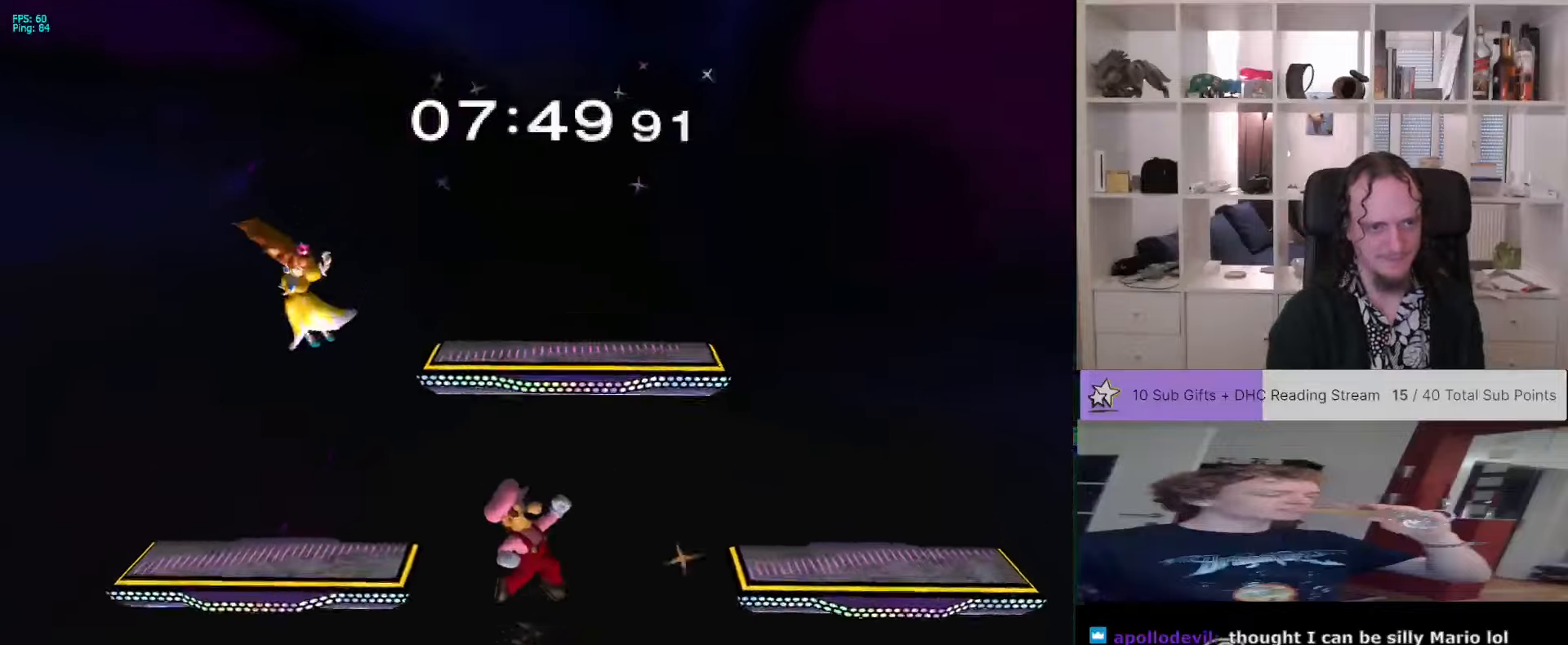
{"dt_ms": 500, "buttons": [], "left_stick": "left", "right_stick": "center", "events": [[66, "X", "down"], [83, "left_stick", "left"], [150, "A", "down"], [233, "A", "up"], [283, "X", "up"]]}
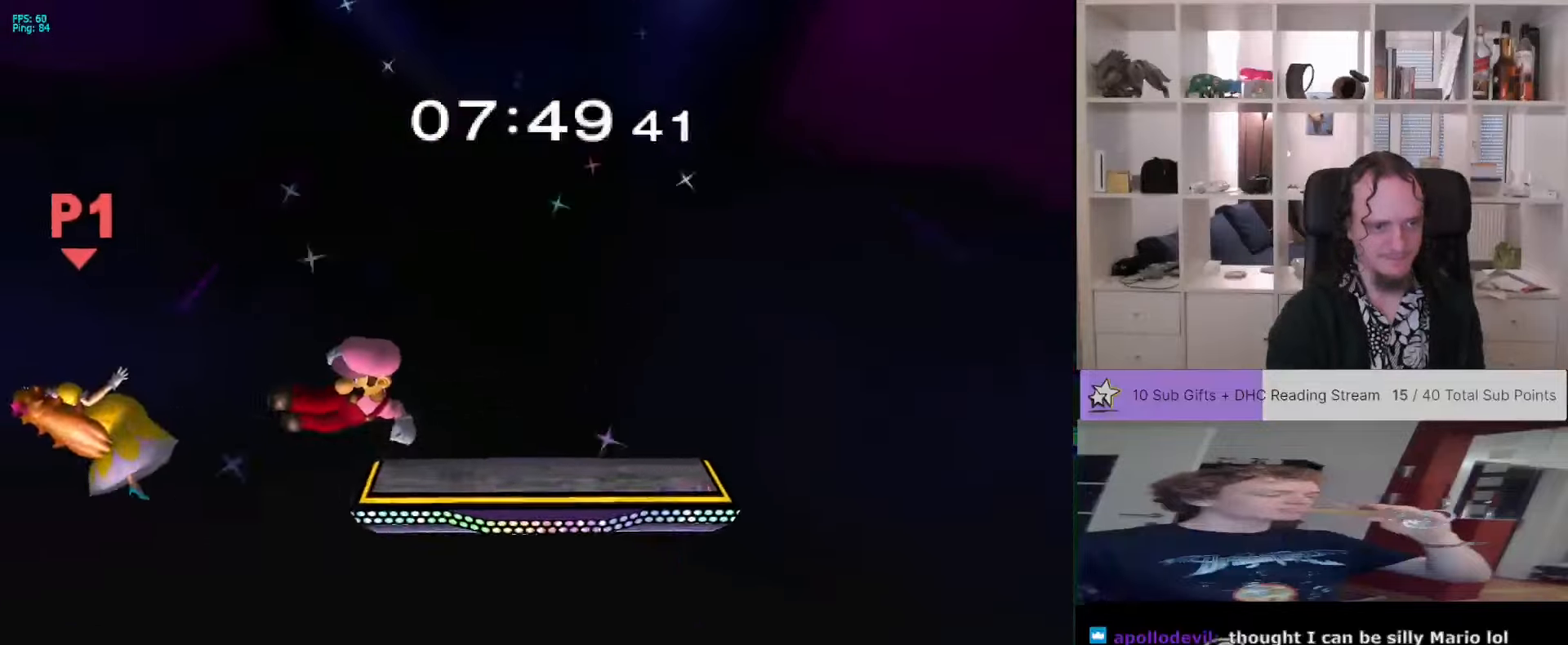
{"dt_ms": 500, "buttons": [], "left_stick": "left", "right_stick": "center", "events": [[266, "left_stick", "center"], [333, "left_stick", "left"]]}
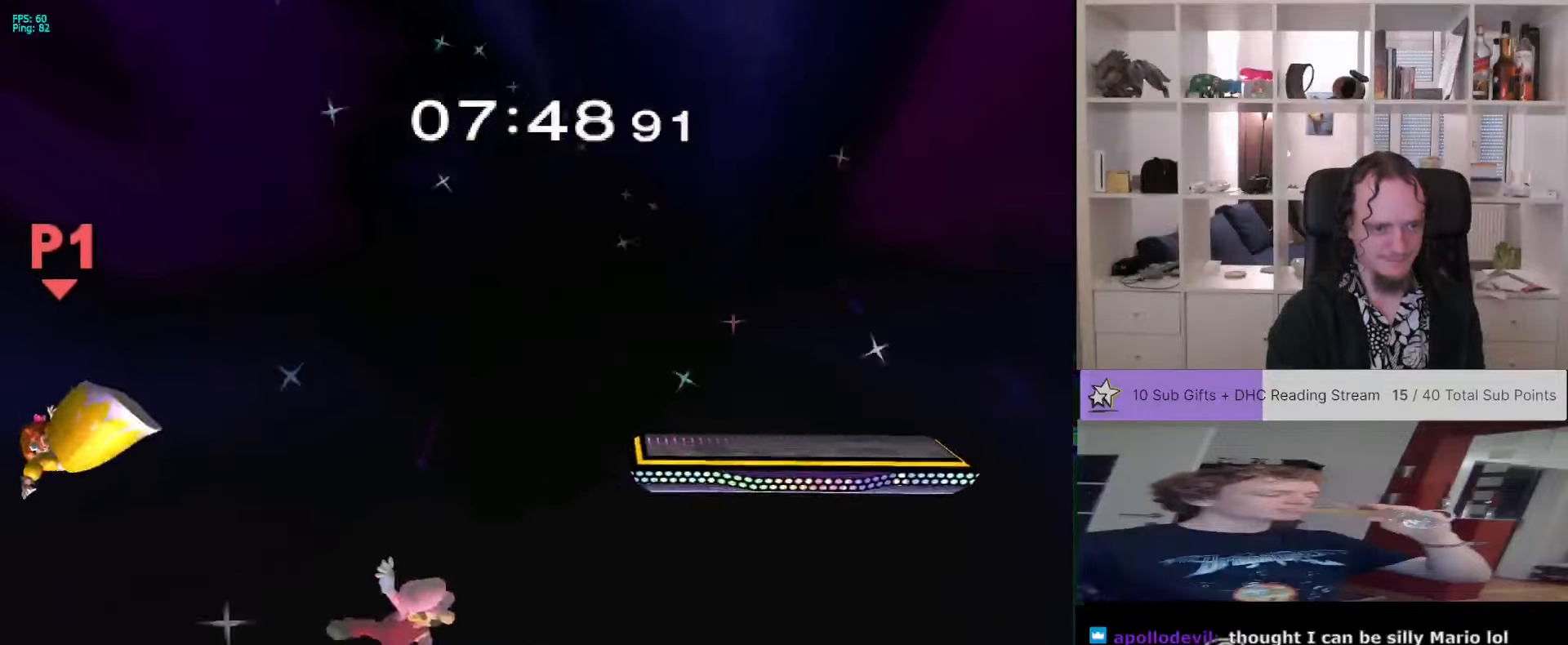
{"dt_ms": 500, "buttons": [], "left_stick": "left", "right_stick": "center", "events": [[116, "left_stick", "center"], [200, "left_stick", "left"], [266, "right_stick", "left"], [400, "right_stick", "center"]]}
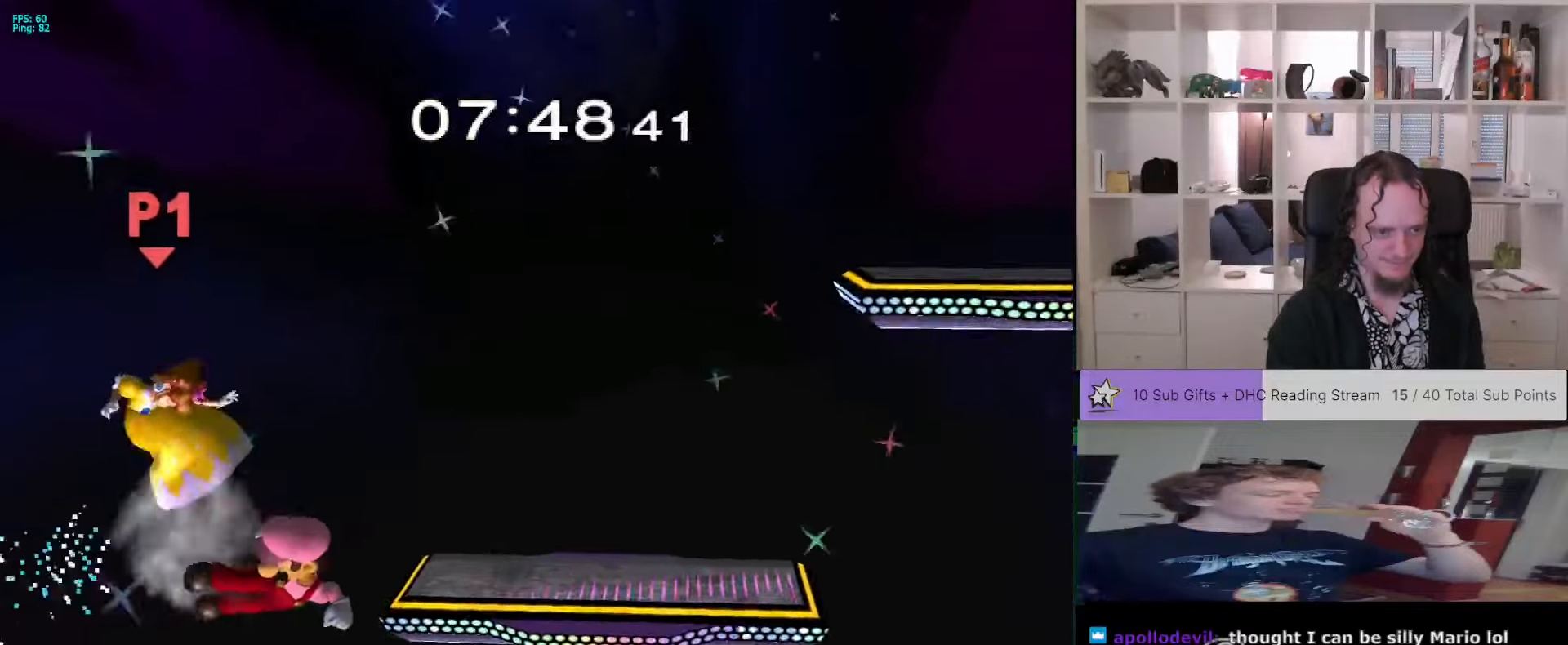
{"dt_ms": 500, "buttons": [], "left_stick": "center", "right_stick": "center", "events": [[83, "left_stick", "center"]]}
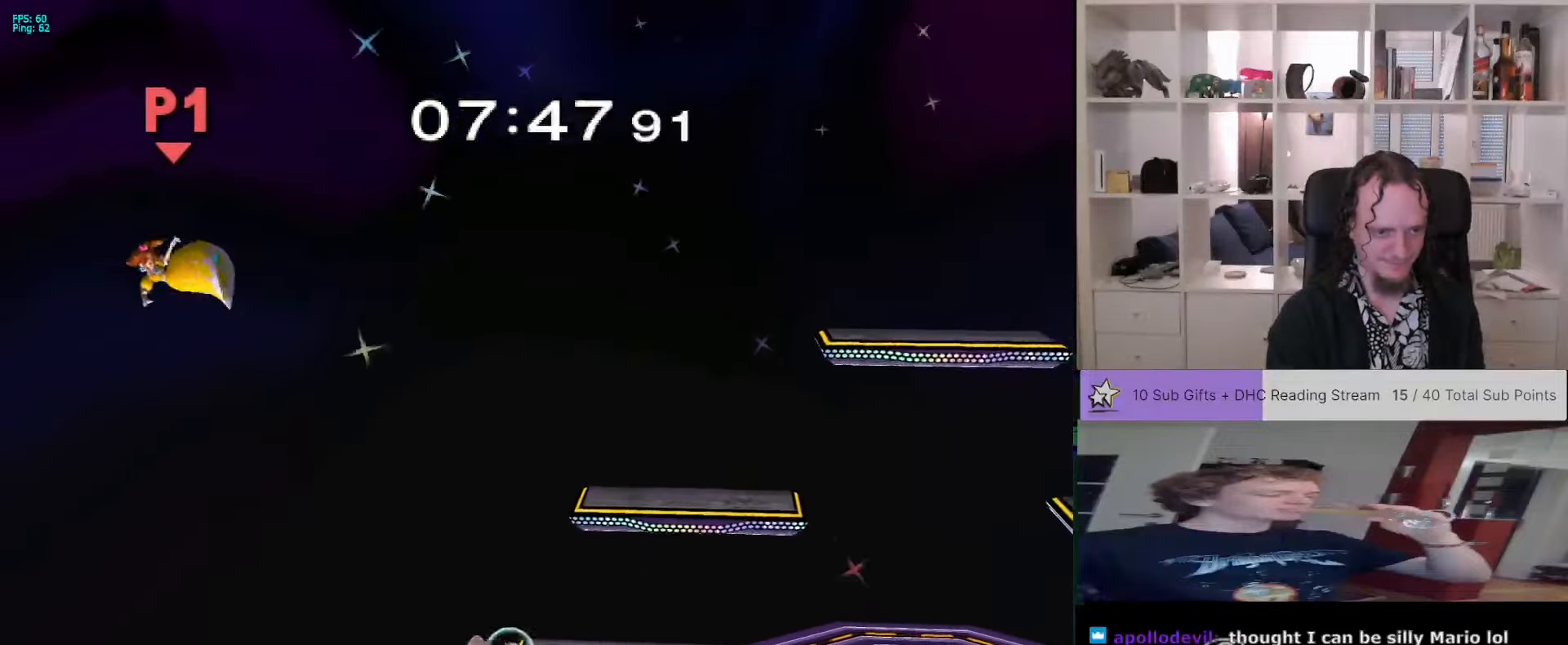
{"dt_ms": 500, "buttons": [], "left_stick": "left", "right_stick": "center", "events": [[33, "left_stick", "down"], [100, "X", "down"], [133, "left_stick", "right"], [200, "X", "up"], [250, "left_stick", "center"], [333, "left_stick", "left"]]}
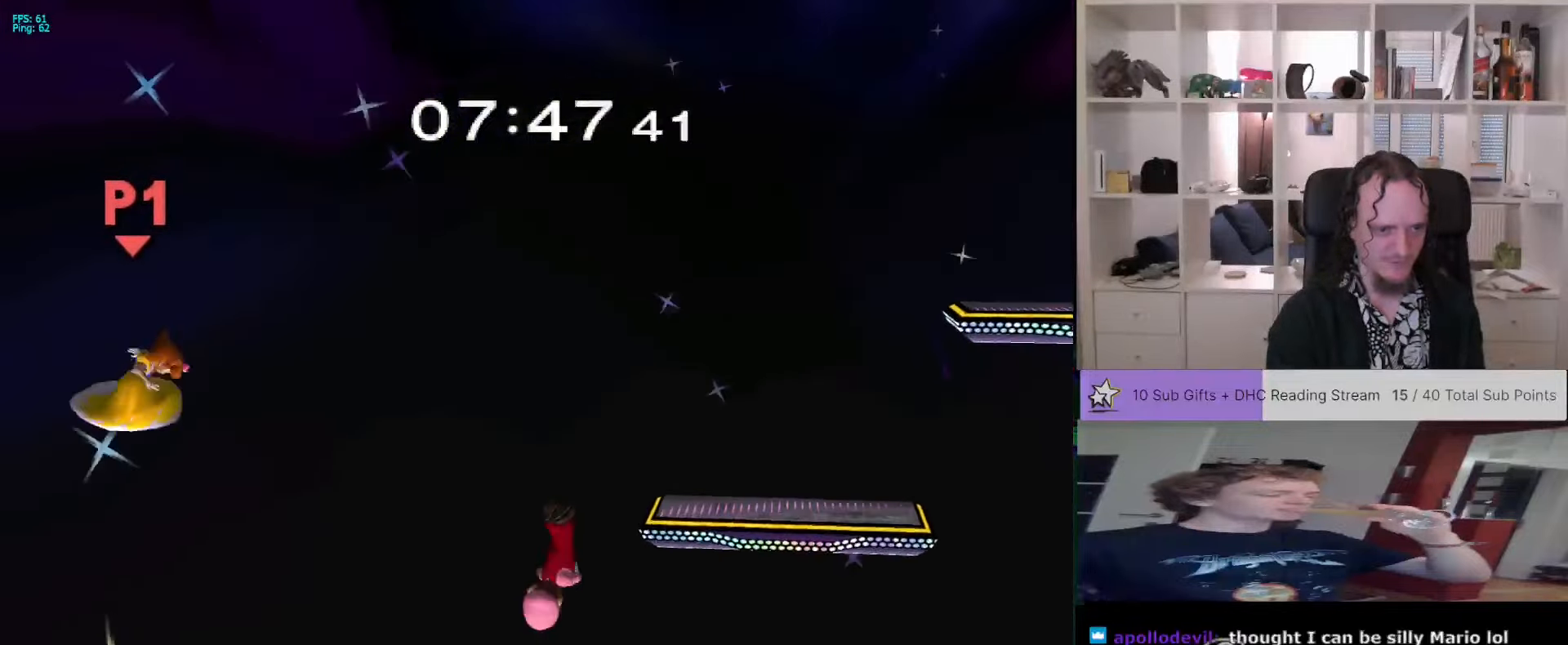
{"dt_ms": 1000, "buttons": ["A"], "left_stick": "center", "right_stick": "center"}
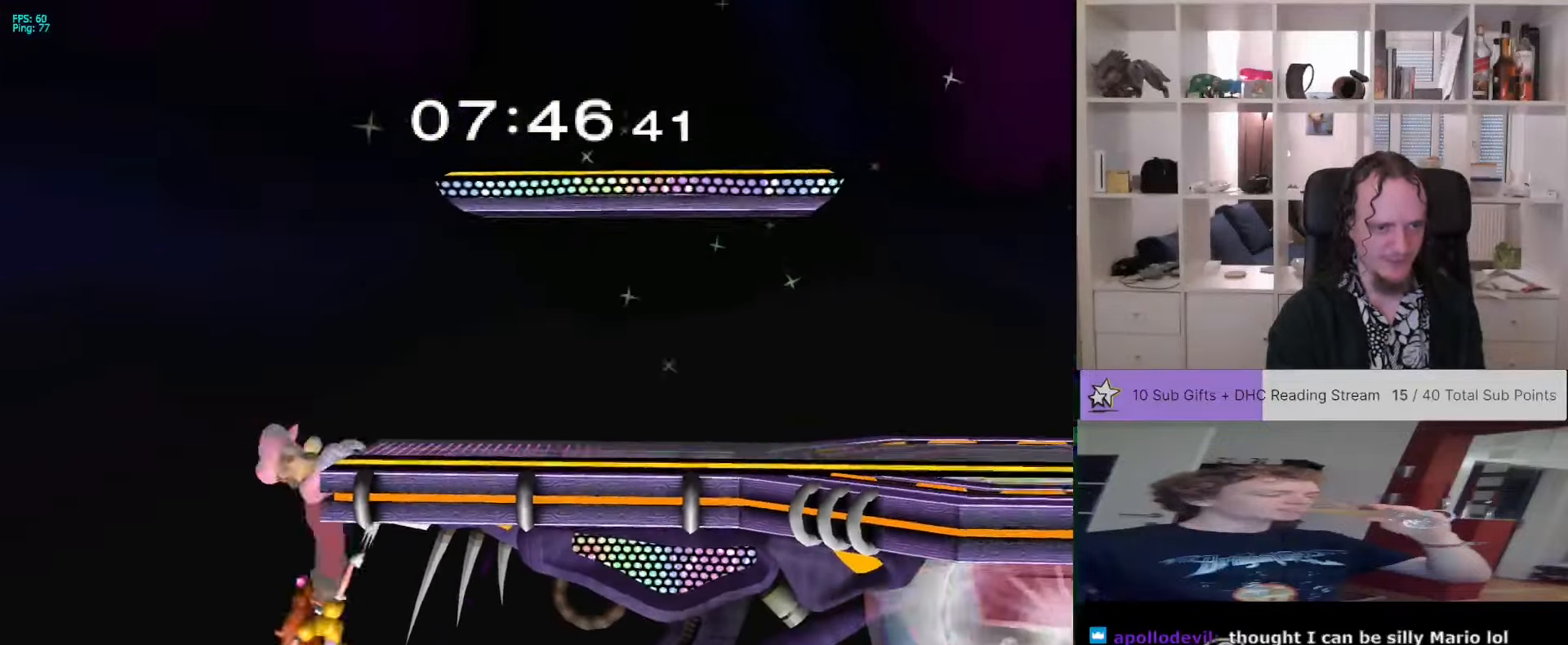
{"dt_ms": 500, "buttons": ["L1"], "left_stick": "center", "right_stick": "center", "events": [[33, "A", "up"], [150, "L1", "down"], [200, "L1", "up"], [266, "A", "down"], [350, "A", "up"], [400, "L1", "down"], [416, "A", "down"], [466, "A", "up"]]}
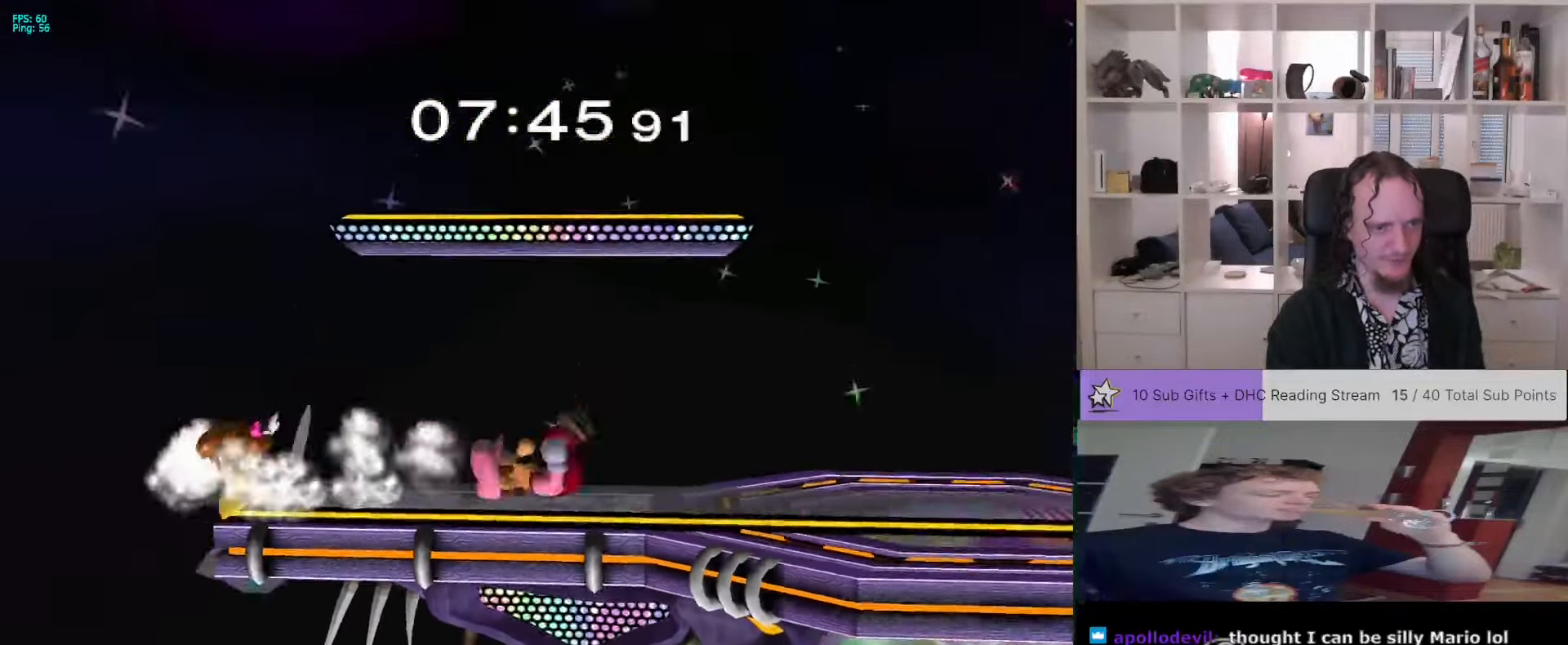
{"dt_ms": 500, "buttons": [], "left_stick": "right", "right_stick": "center", "events": [[83, "L1", "up"], [366, "left_stick", "right"]]}
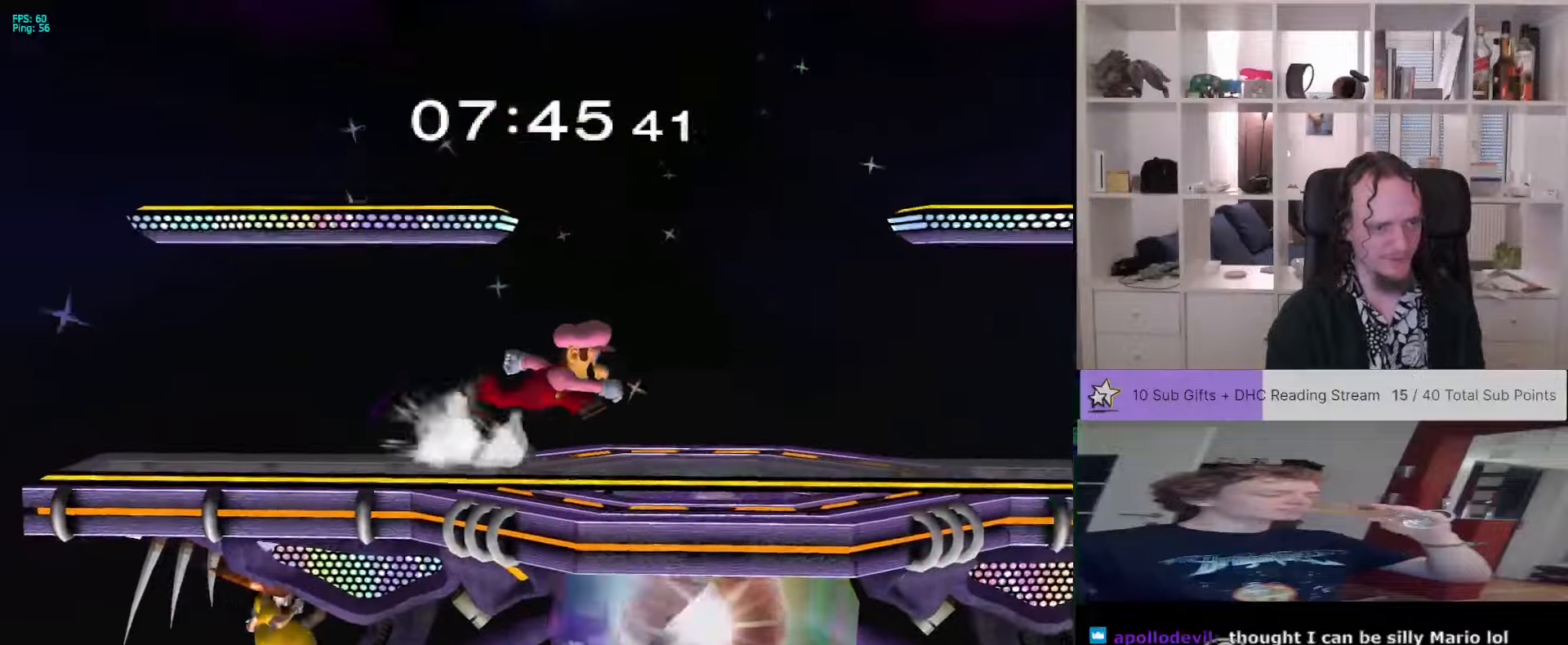
{"dt_ms": 500, "buttons": [], "left_stick": "right", "right_stick": "center", "events": [[100, "X", "down"], [116, "left_stick", "down"], [166, "left_stick", "center"], [250, "X", "up"], [333, "left_stick", "right"]]}
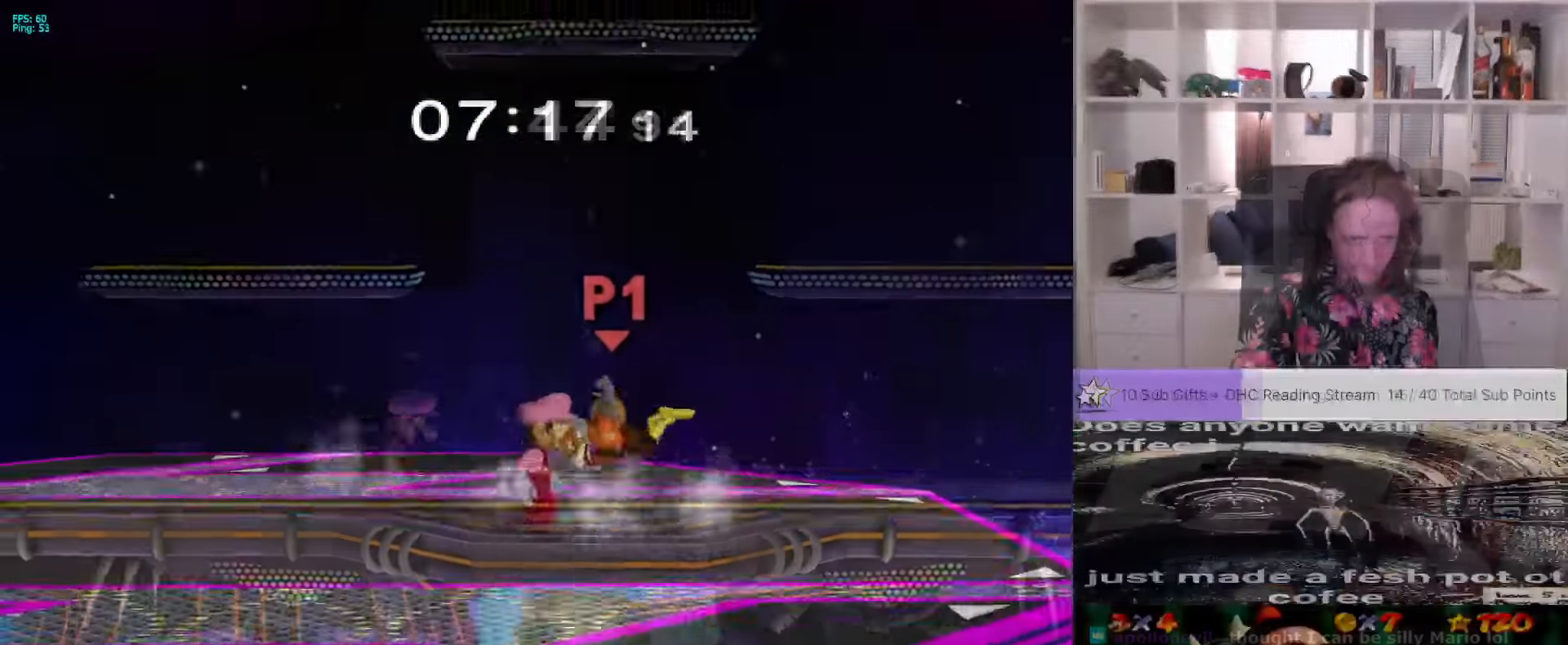
{"dt_ms": 500, "buttons": [], "left_stick": "center", "right_stick": "center", "events": [[50, "left_stick", "center"], [283, "L1", "down"], [483, "L1", "up"]]}
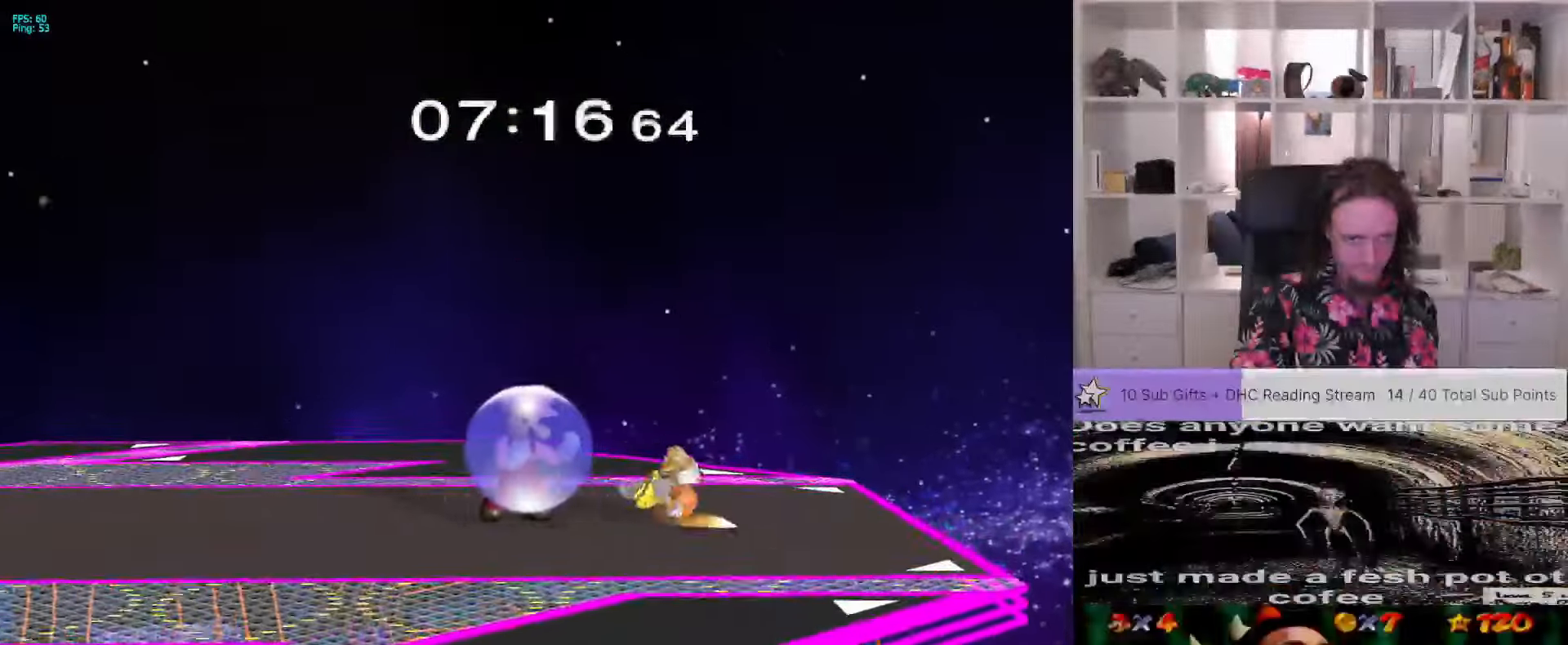
{"dt_ms": 500, "buttons": [], "left_stick": "center", "right_stick": "center", "events": [[16, "L1", "down"], [50, "L1", "up"], [283, "X", "down"], [300, "X", "up"], [350, "left_stick", "down-right"], [483, "left_stick", "center"]]}
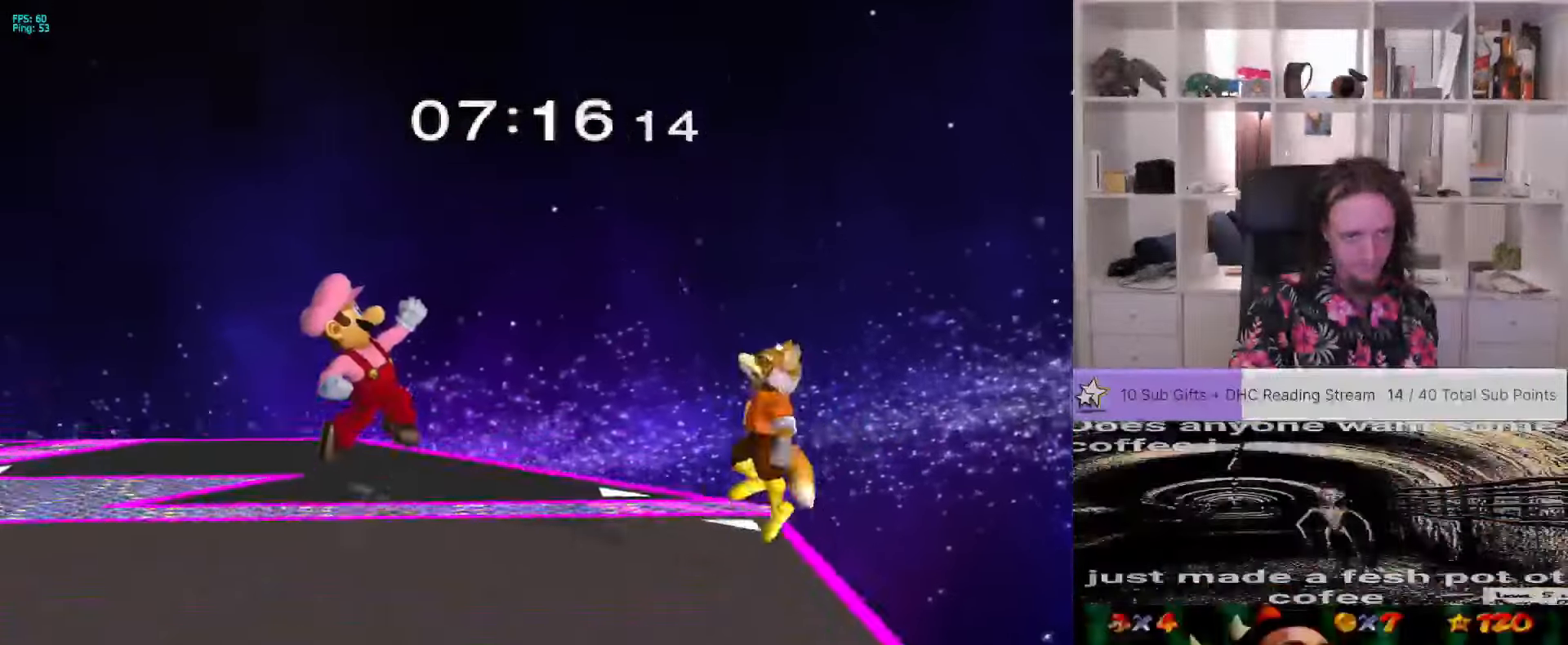
{"dt_ms": 500, "buttons": ["L1"], "left_stick": "center", "right_stick": "center", "events": [[16, "left_stick", "left"], [300, "left_stick", "down"], [416, "L1", "down"], [450, "left_stick", "center"]]}
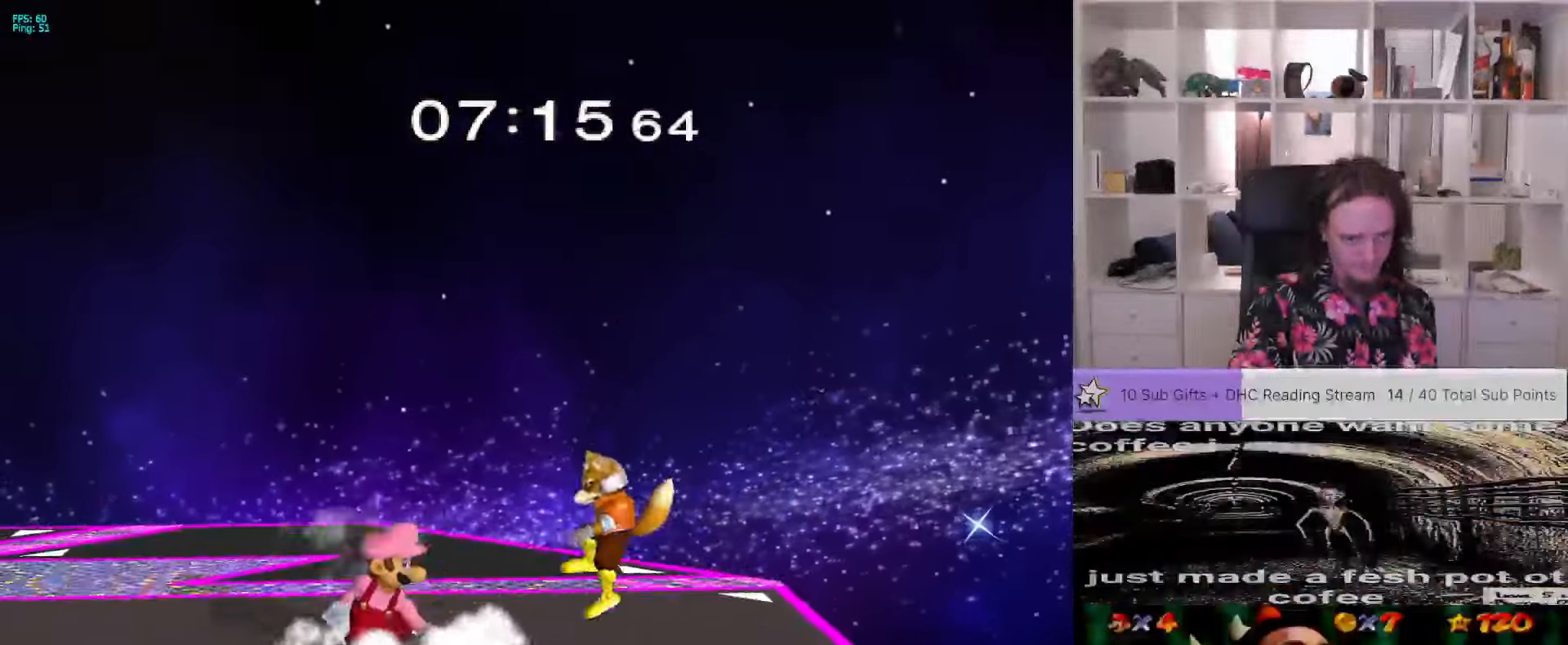
{"dt_ms": 500, "buttons": [], "left_stick": "down", "right_stick": "center", "events": [[100, "left_stick", "down"], [166, "L1", "up"], [366, "left_stick", "center"], [483, "left_stick", "down"]]}
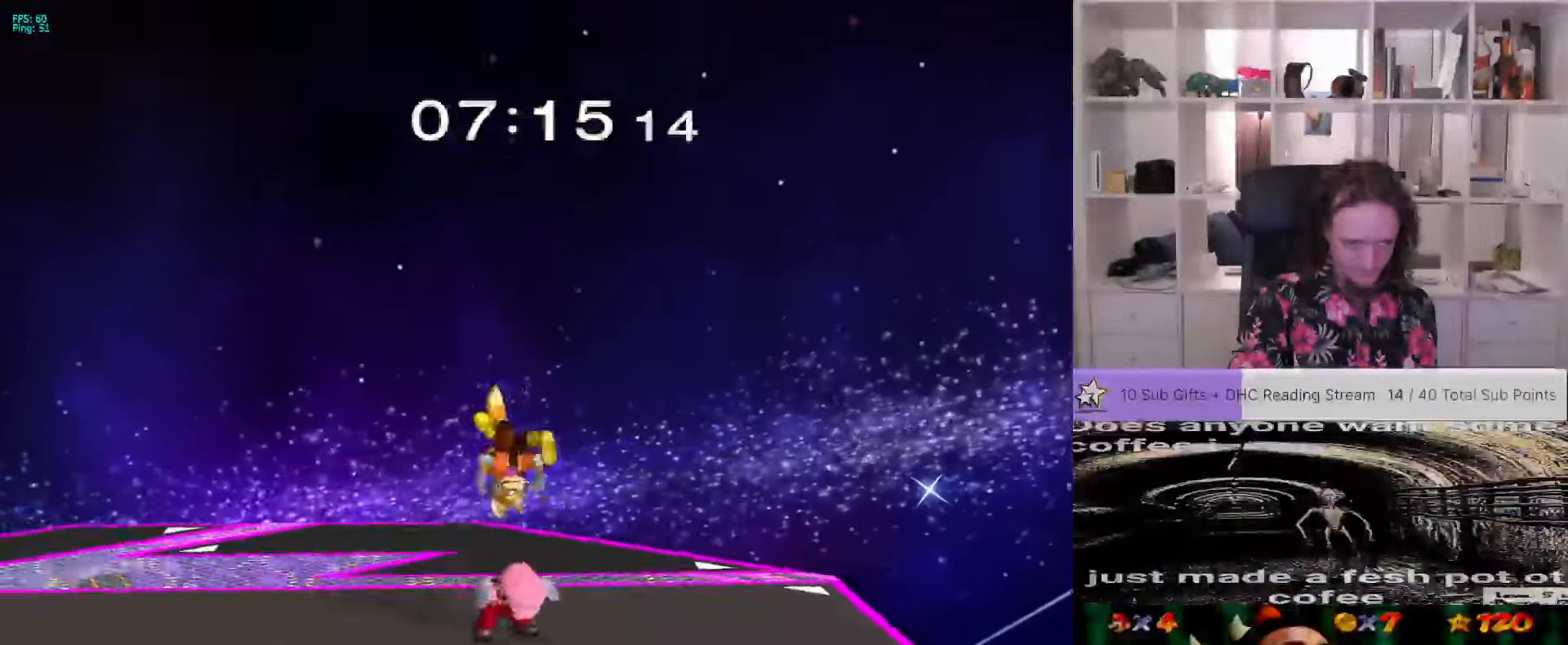
{"dt_ms": 500, "buttons": [], "left_stick": "down", "right_stick": "down", "events": [[183, "right_stick", "down"], [316, "right_stick", "center"], [383, "right_stick", "down"]]}
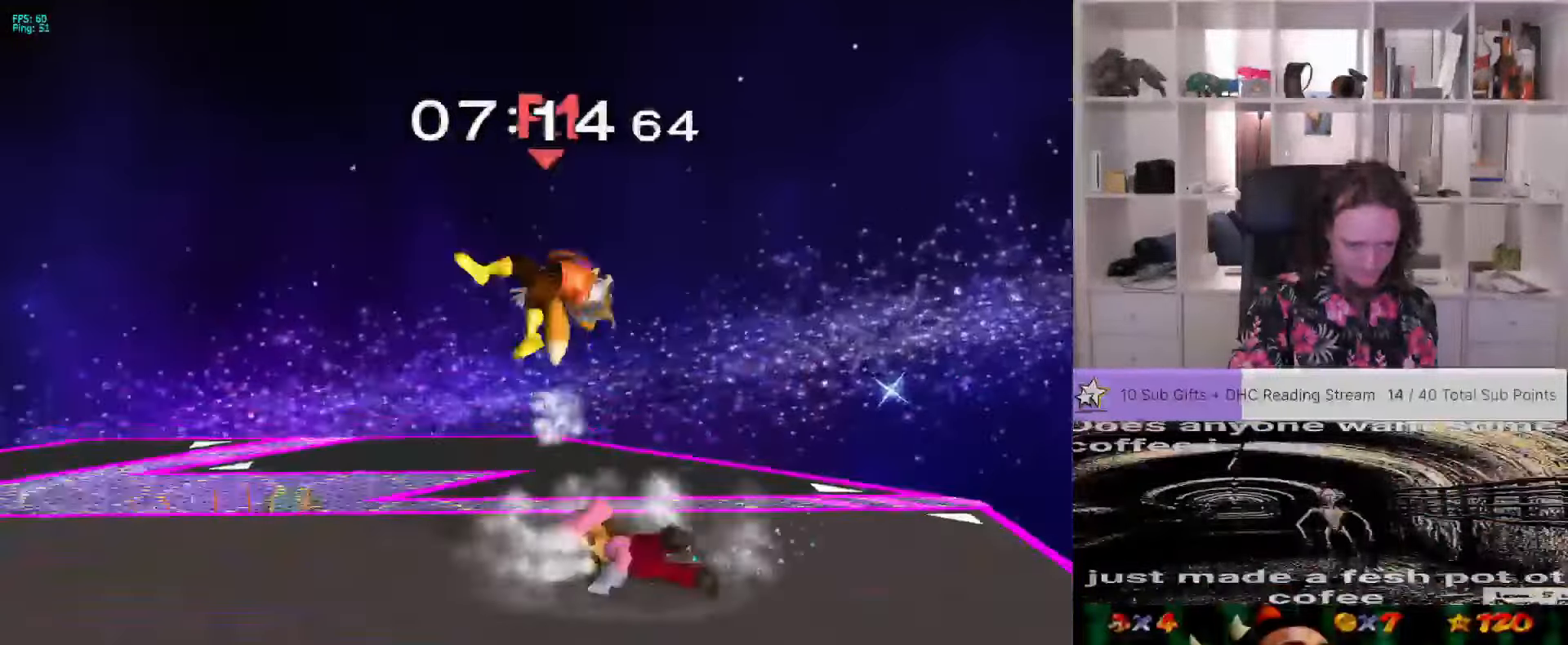
{"dt_ms": 500, "buttons": [], "left_stick": "center", "right_stick": "center", "events": [[16, "right_stick", "center"], [83, "left_stick", "center"], [416, "X", "down"], [466, "X", "up"]]}
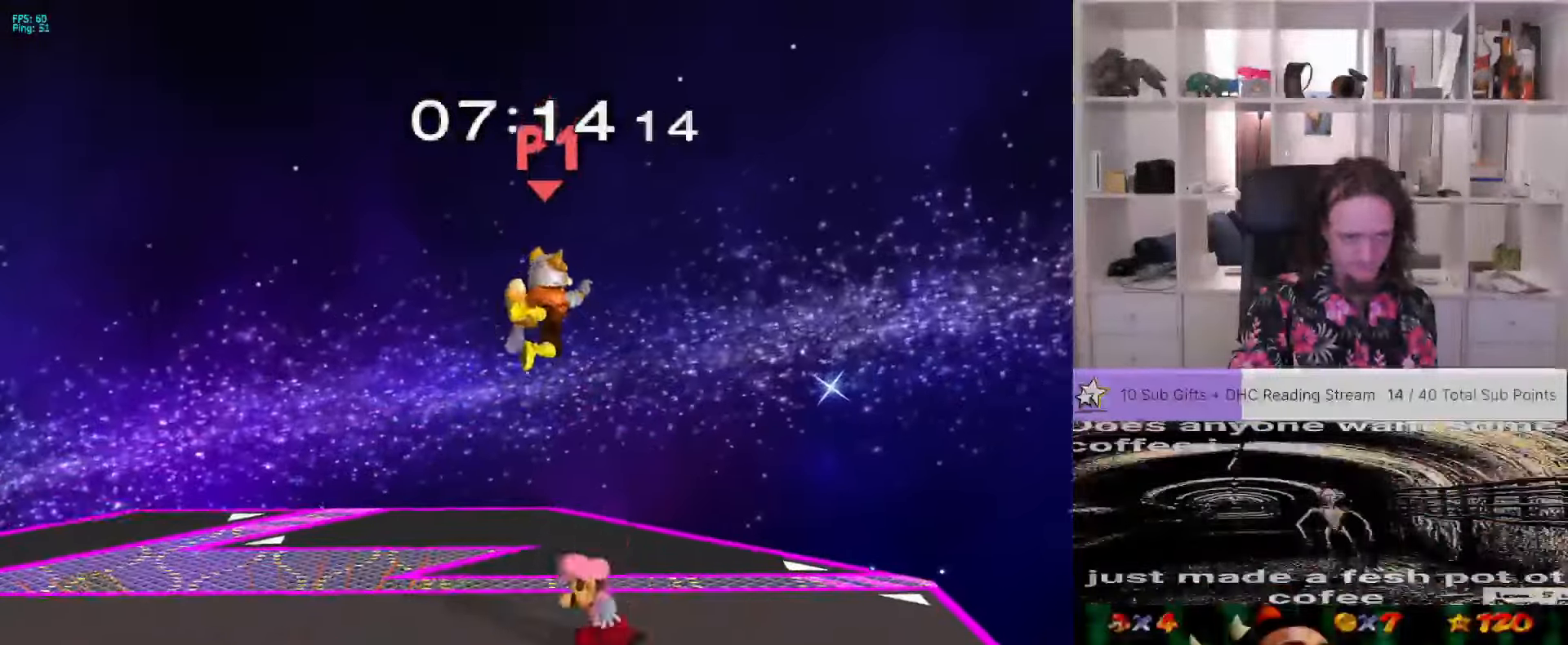
{"dt_ms": 500, "buttons": [], "left_stick": "left", "right_stick": "center", "events": [[16, "X", "down"], [33, "A", "down"], [166, "left_stick", "left"], [233, "A", "up"], [266, "X", "up"]]}
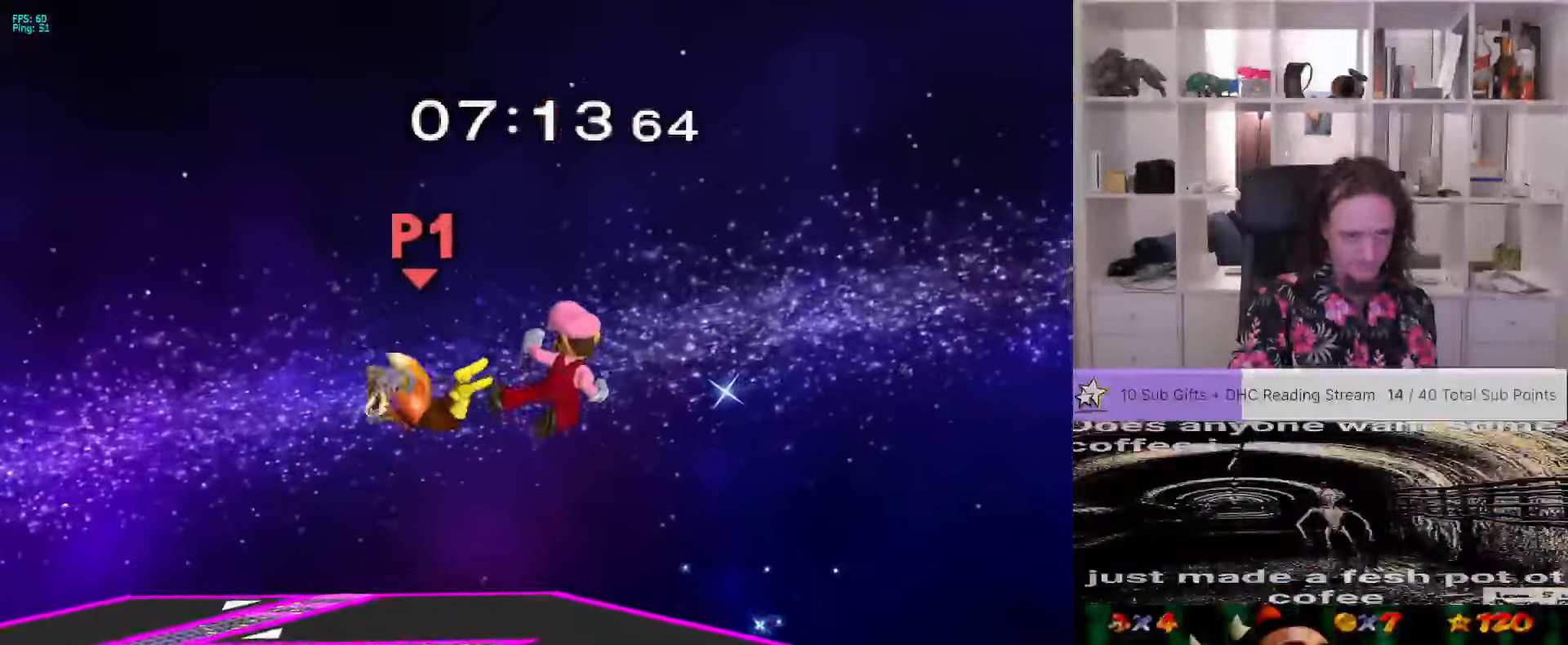
{"dt_ms": 500, "buttons": [], "left_stick": "down", "right_stick": "center", "events": [[216, "L1", "down"], [266, "L1", "up"], [333, "left_stick", "down"]]}
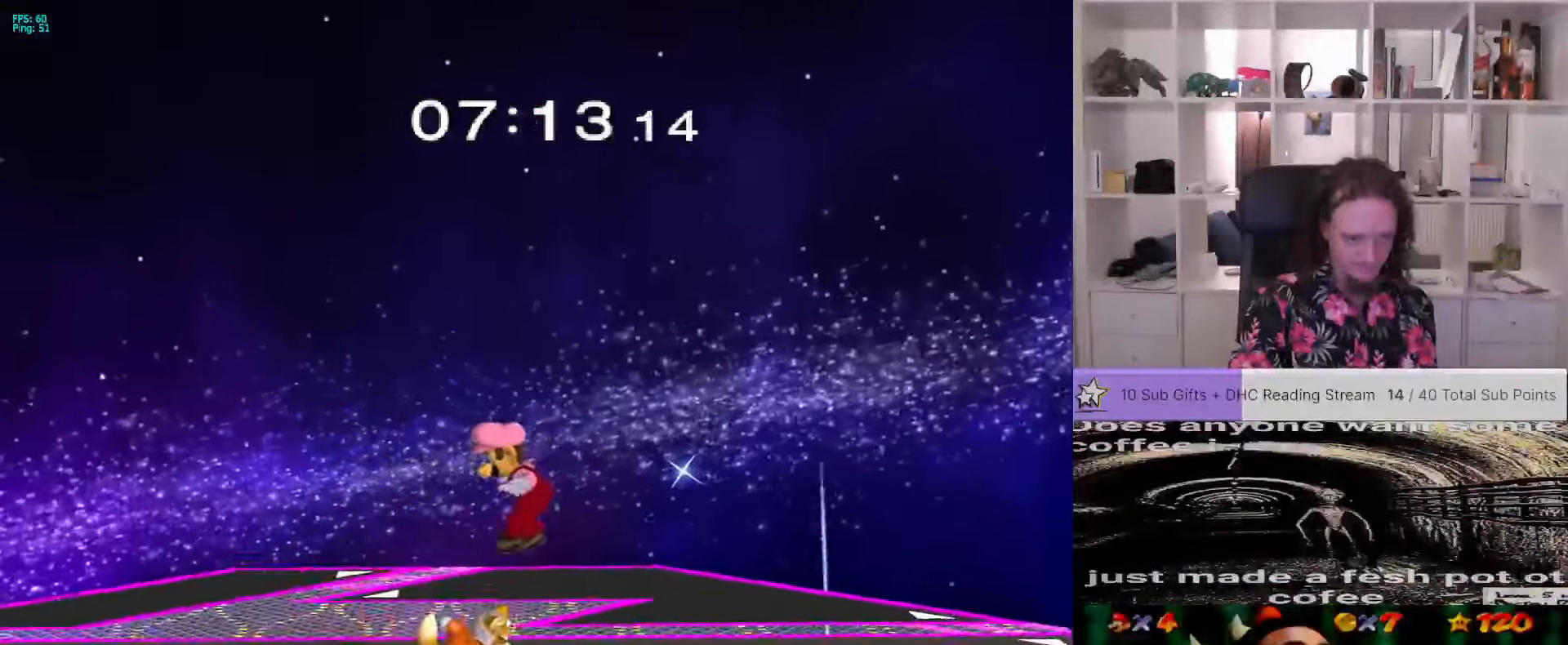
{"dt_ms": 500, "buttons": ["X"], "left_stick": "left", "right_stick": "center", "events": [[16, "left_stick", "down-right"], [266, "left_stick", "center"], [450, "X", "down"], [500, "left_stick", "left"]]}